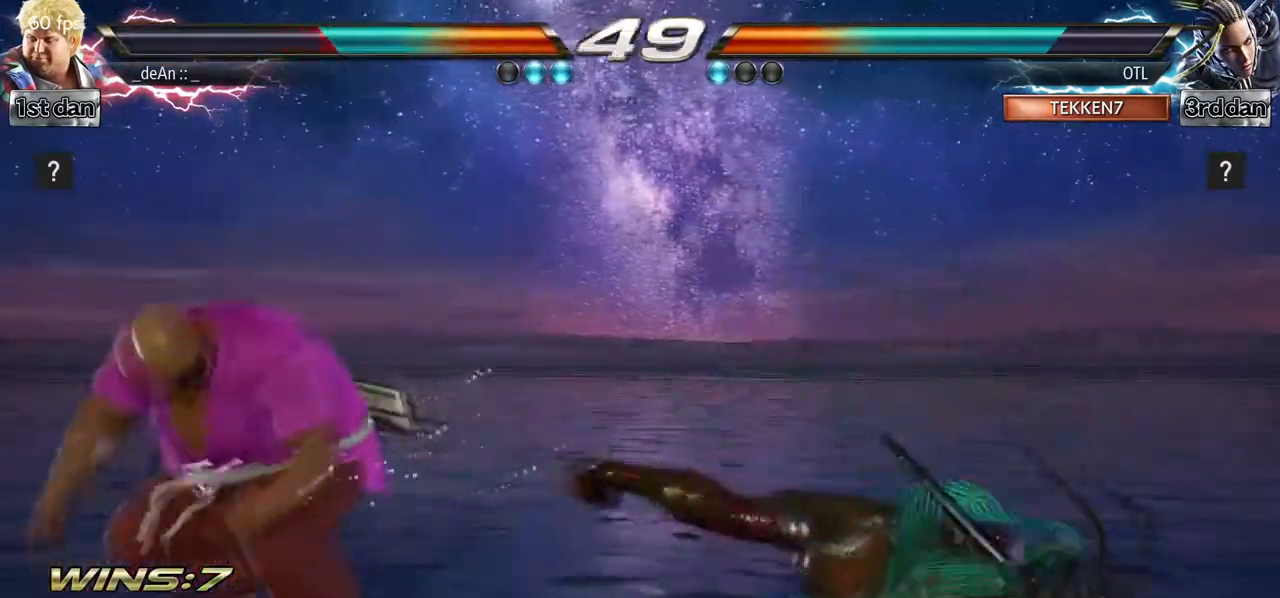
Gameplay with a controller (arcade stick); each line is a JSON object with the inputs held at the frame after it (dt_ms = milliseconds from this image to that frame). "events" lists button and stick changes between this image and that frame as [ms after this image, input, new state], when the widget could be followed in between. Not read: L3 R3.
{"dt_ms": 500, "buttons": [], "left_stick": "right"}
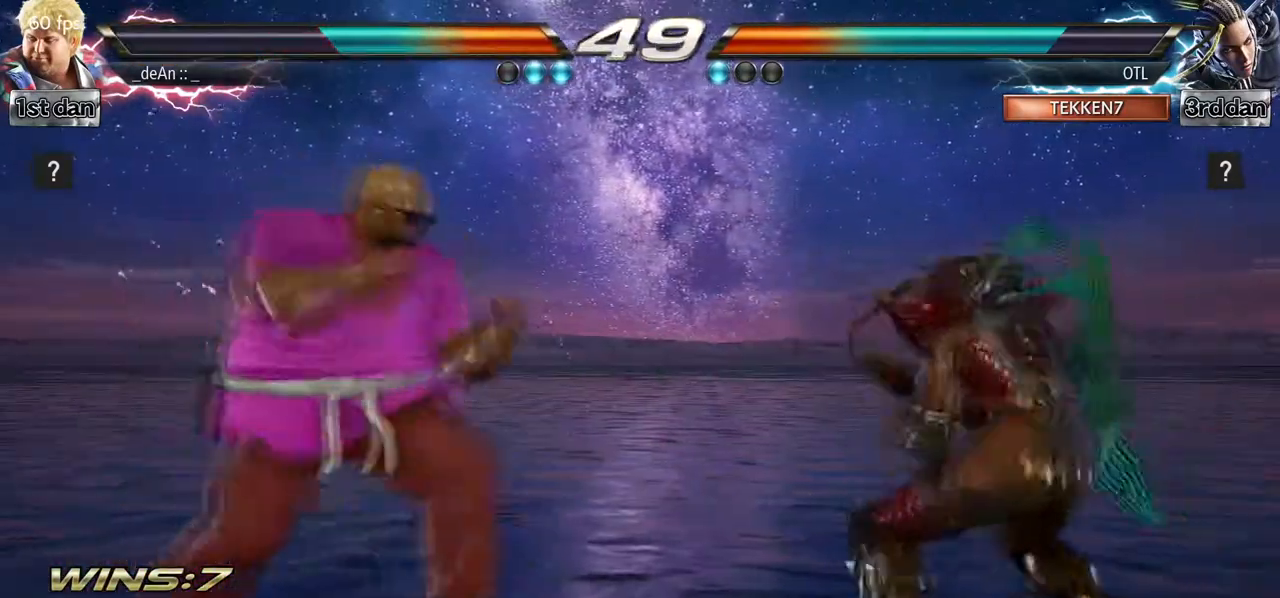
{"dt_ms": 500, "buttons": [], "left_stick": "center", "events": [[83, "left_stick", "center"], [150, "left_stick", "right"], [217, "SQUARE", "down"], [283, "TRIANGLE", "down"], [333, "left_stick", "center"], [417, "SQUARE", "up"], [433, "TRIANGLE", "up"]]}
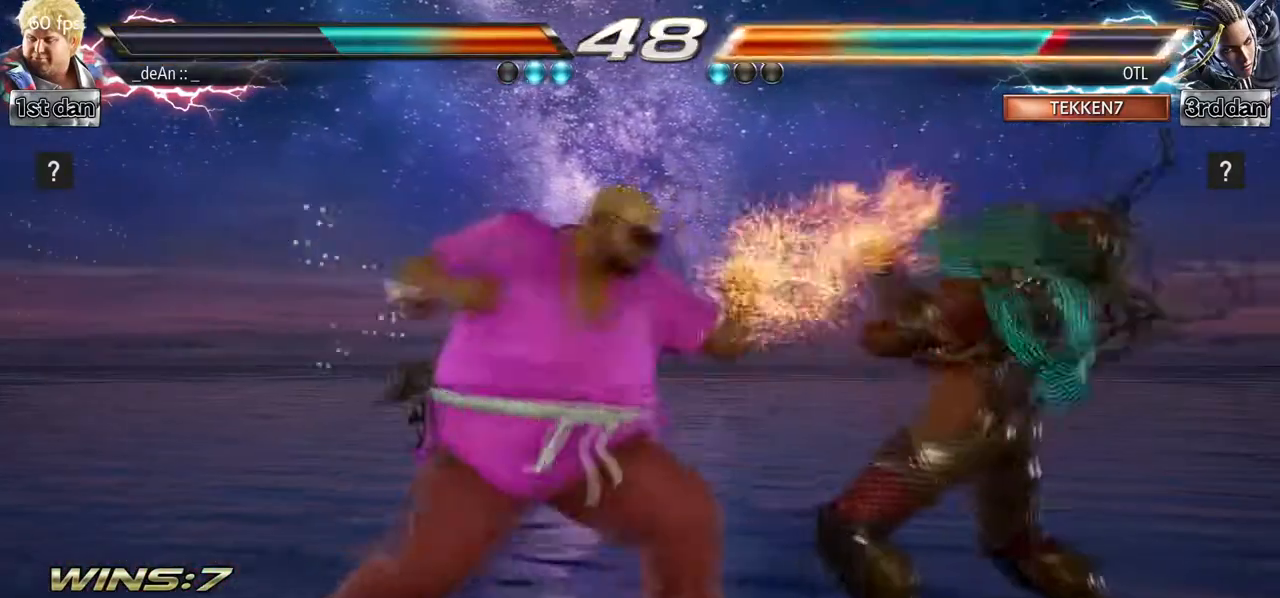
{"dt_ms": 500, "buttons": ["SQUARE"], "left_stick": "center", "events": [[383, "SQUARE", "down"]]}
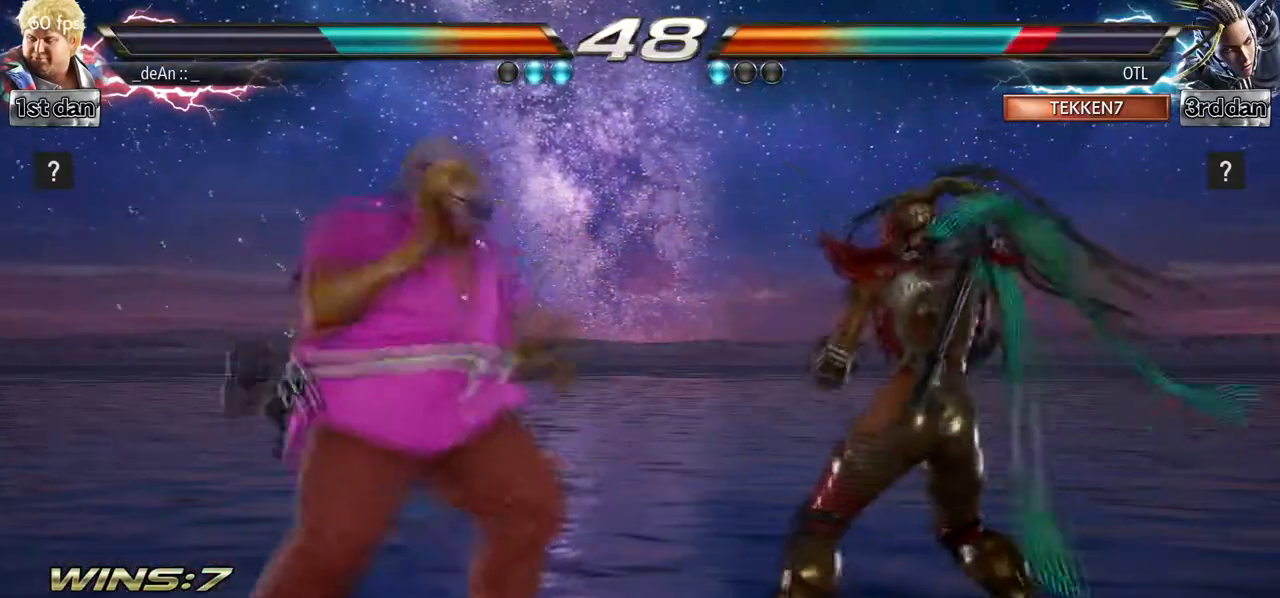
{"dt_ms": 500, "buttons": [], "left_stick": "center", "events": [[17, "CIRCLE", "down"], [50, "SQUARE", "up"], [300, "CIRCLE", "up"]]}
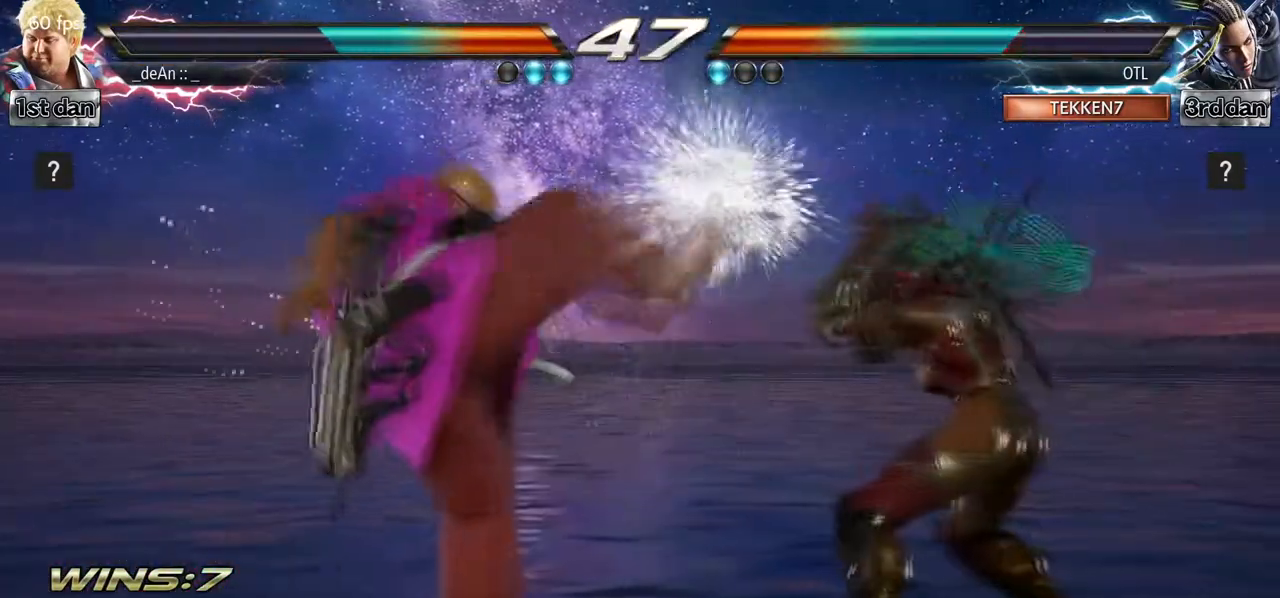
{"dt_ms": 500, "buttons": [], "left_stick": "center", "events": [[267, "left_stick", "down"], [500, "left_stick", "center"]]}
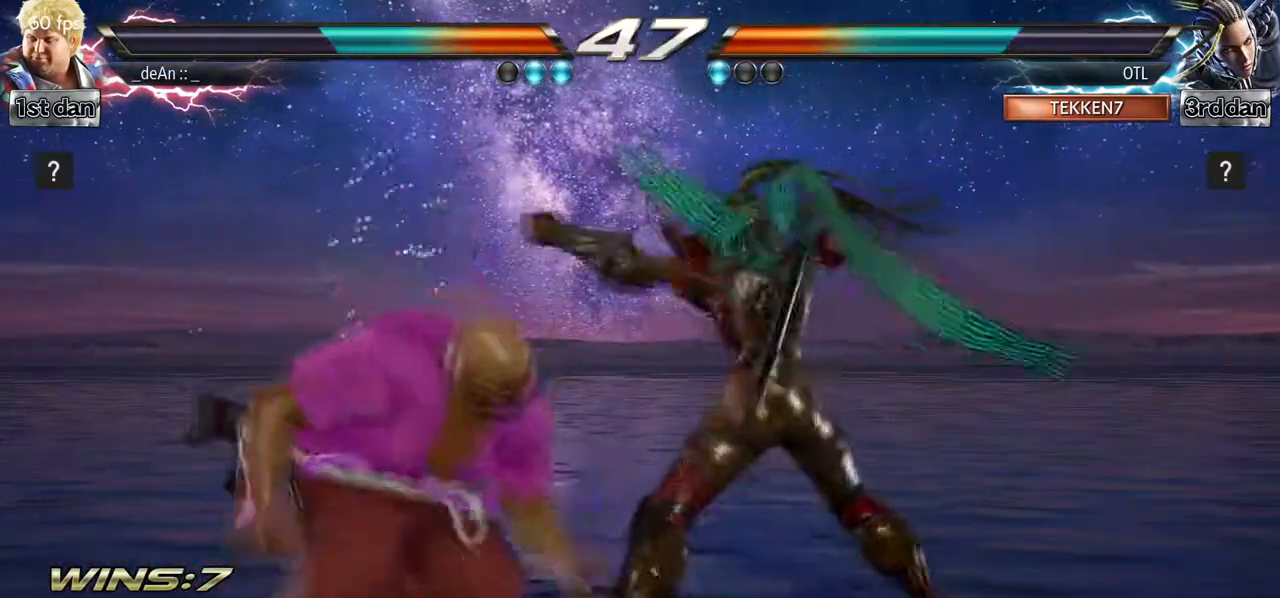
{"dt_ms": 500, "buttons": ["SQUARE"], "left_stick": "center", "events": [[367, "SQUARE", "down"]]}
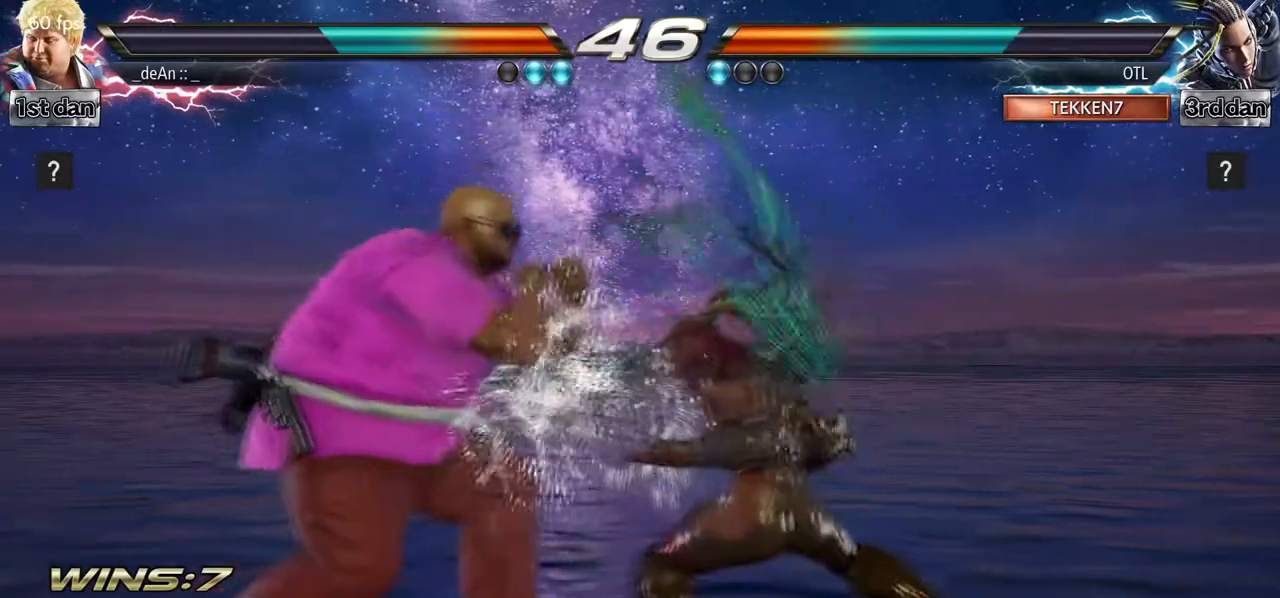
{"dt_ms": 500, "buttons": [], "left_stick": "center", "events": [[100, "SQUARE", "up"], [300, "SQUARE", "down"], [500, "SQUARE", "up"]]}
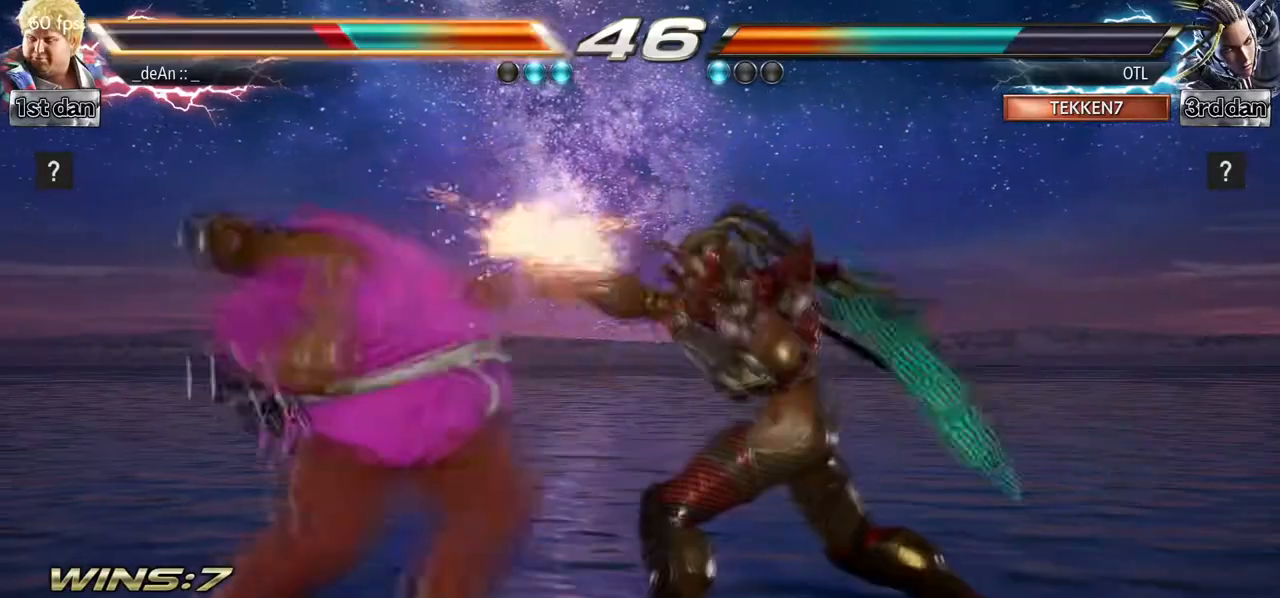
{"dt_ms": 500, "buttons": [], "left_stick": "center", "events": [[150, "left_stick", "down"], [200, "SQUARE", "down"], [267, "left_stick", "left"], [350, "SQUARE", "up"], [417, "left_stick", "center"]]}
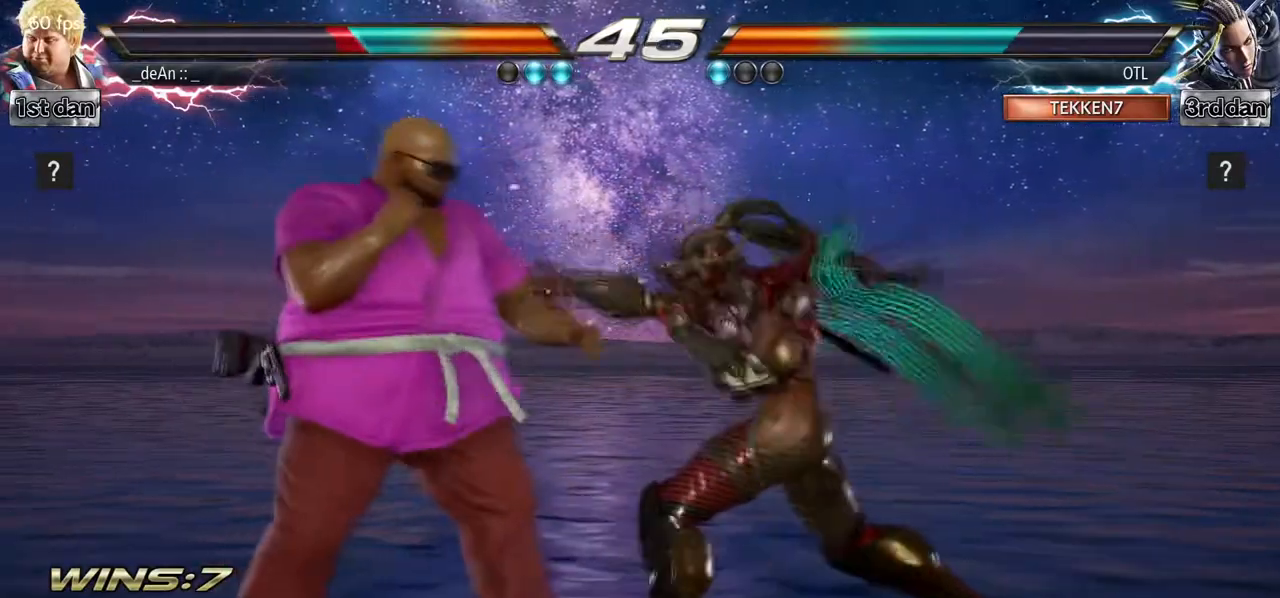
{"dt_ms": 500, "buttons": [], "left_stick": "left", "events": [[267, "left_stick", "left"]]}
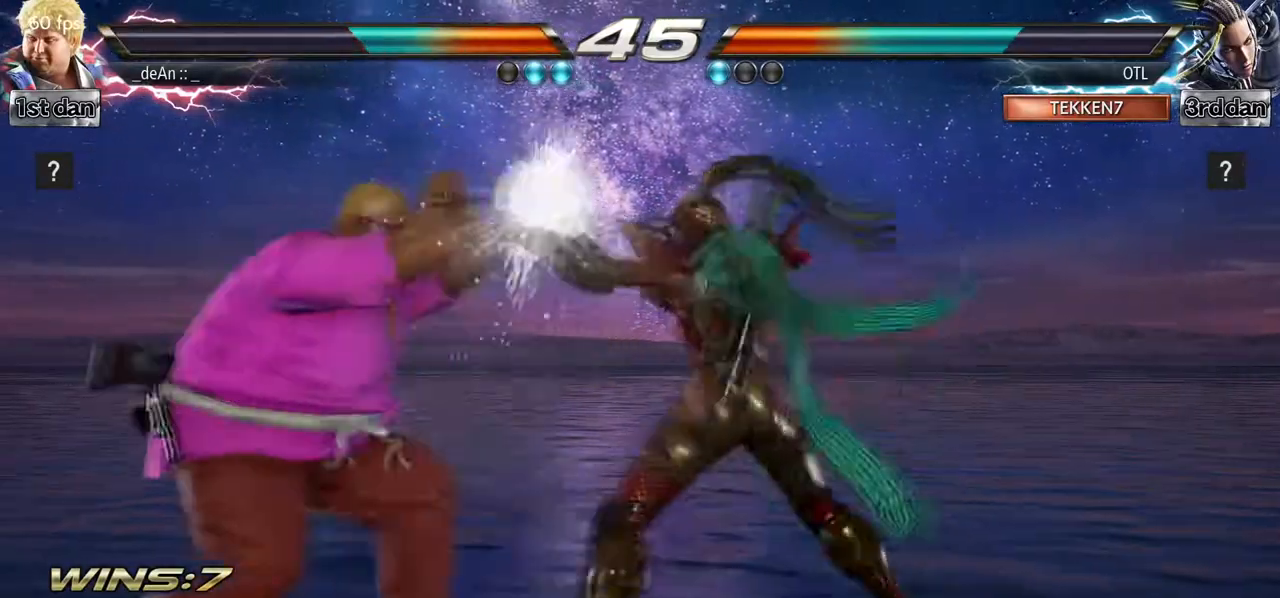
{"dt_ms": 500, "buttons": [], "left_stick": "center", "events": [[133, "left_stick", "center"], [233, "SQUARE", "down"], [367, "SQUARE", "up"]]}
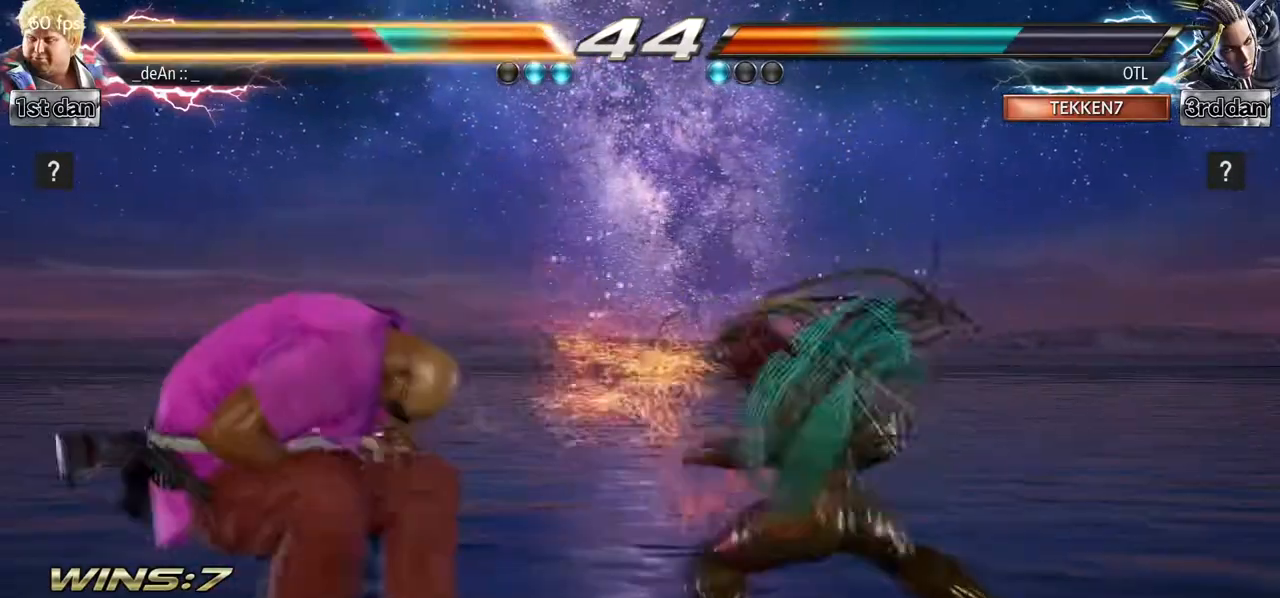
{"dt_ms": 500, "buttons": [], "left_stick": "left", "events": [[83, "left_stick", "left"]]}
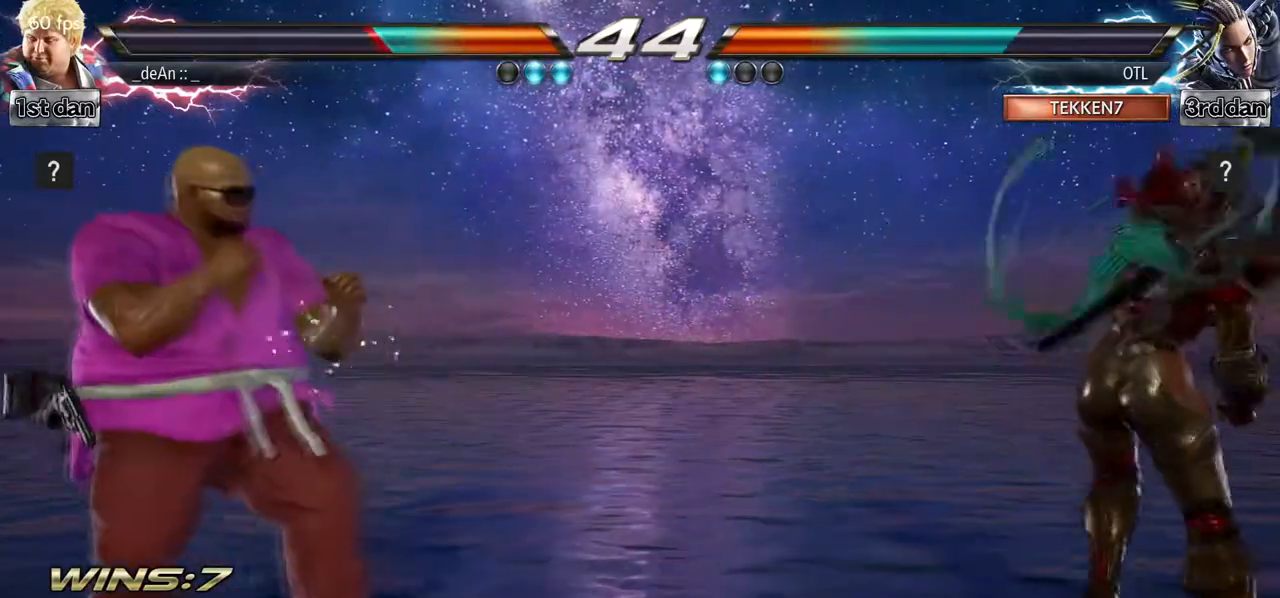
{"dt_ms": 500, "buttons": ["CIRCLE"], "left_stick": "center"}
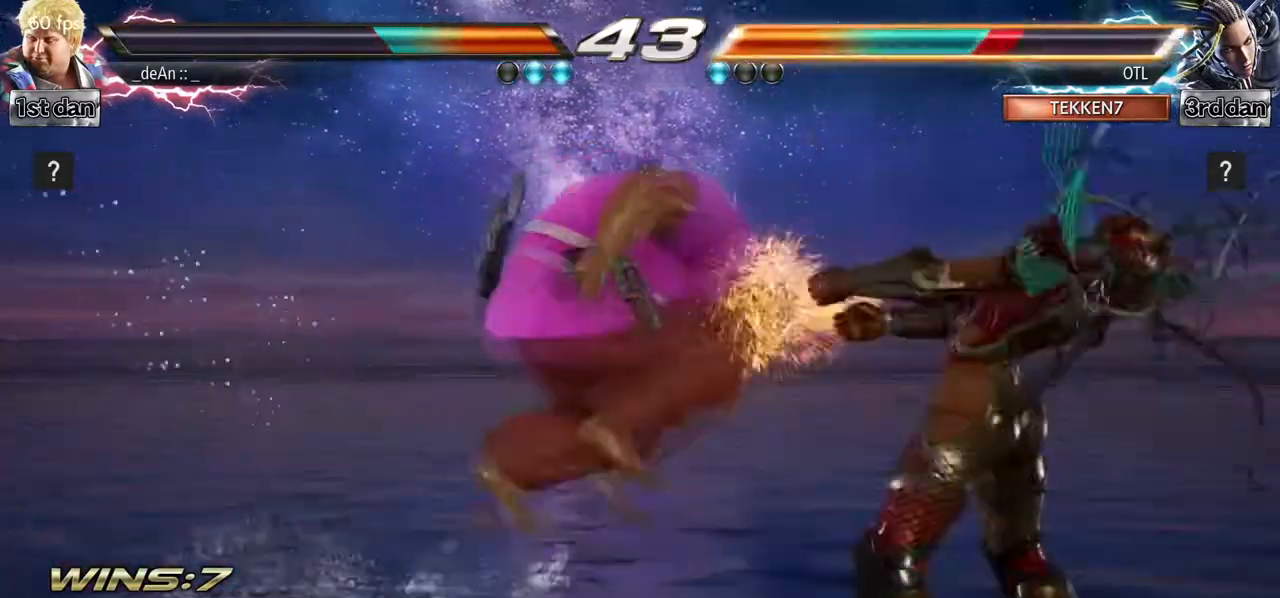
{"dt_ms": 500, "buttons": [], "left_stick": "center", "events": [[50, "CIRCLE", "up"], [83, "CIRCLE", "down"], [217, "CIRCLE", "up"], [233, "CIRCLE", "down"], [383, "CIRCLE", "up"]]}
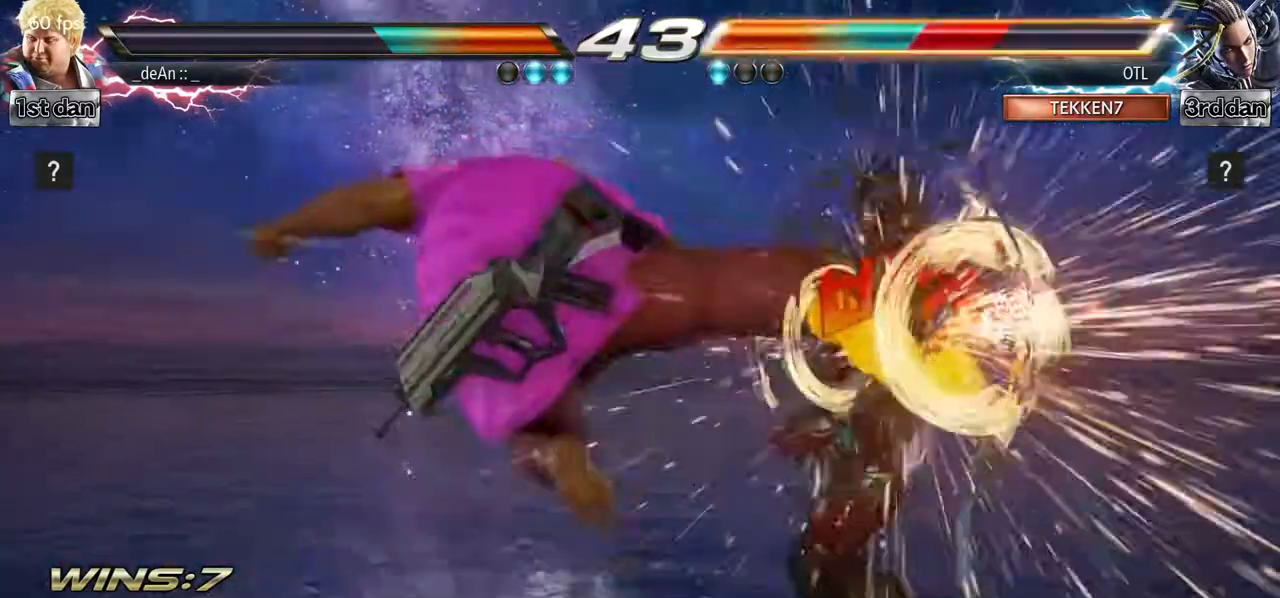
{"dt_ms": 500, "buttons": [], "left_stick": "down-left"}
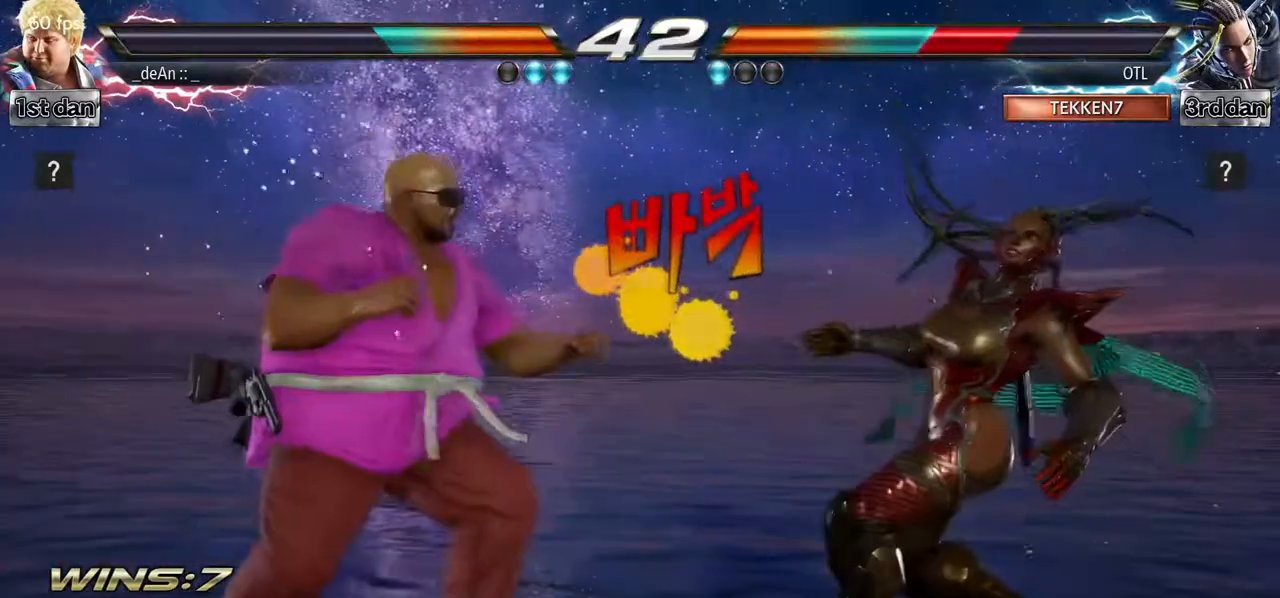
{"dt_ms": 500, "buttons": [], "left_stick": "right", "events": [[17, "left_stick", "center"], [433, "left_stick", "right"]]}
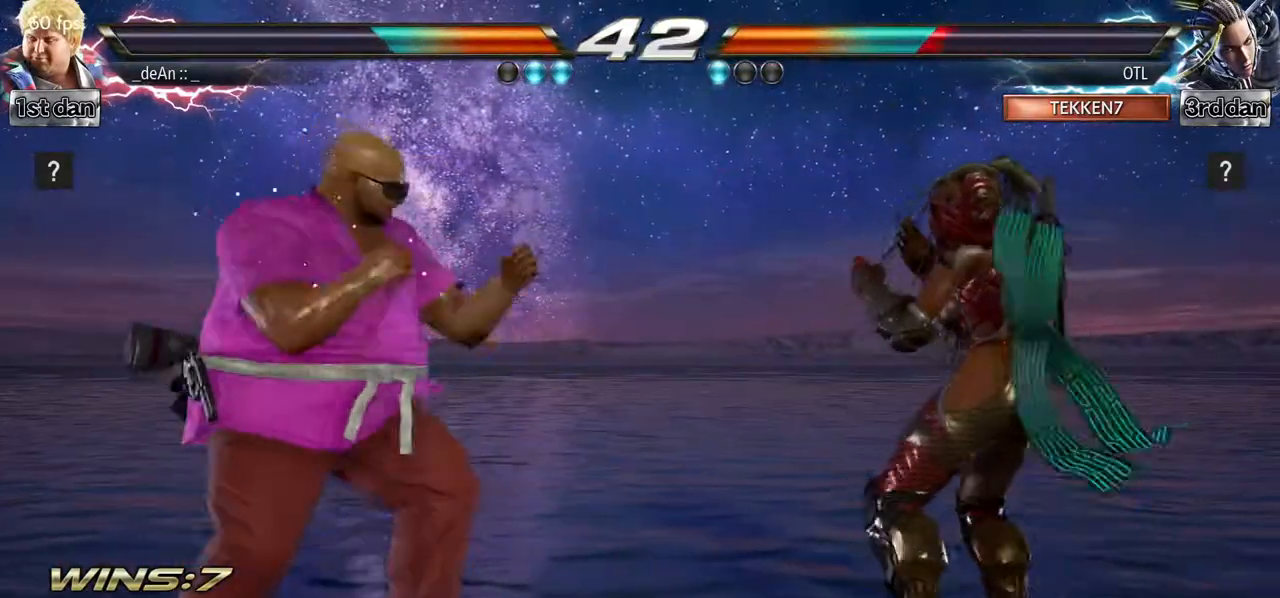
{"dt_ms": 500, "buttons": [], "left_stick": "center", "events": [[17, "left_stick", "center"], [67, "left_stick", "right"], [167, "TRIANGLE", "down"], [233, "left_stick", "center"], [283, "TRIANGLE", "up"]]}
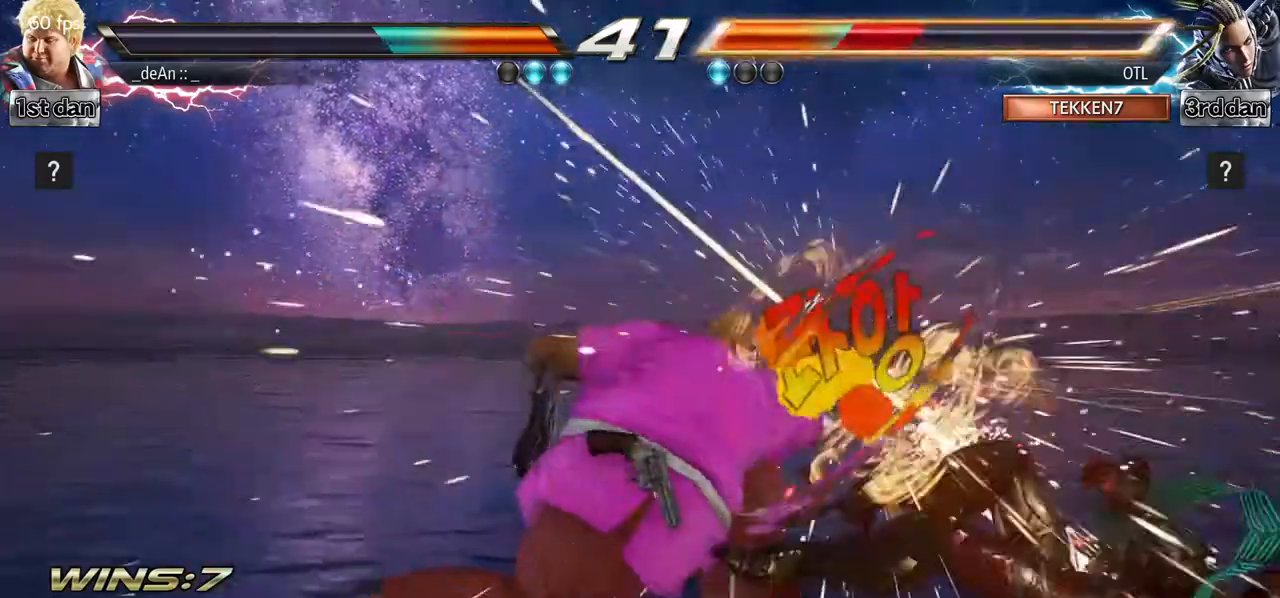
{"dt_ms": 500, "buttons": [], "left_stick": "center"}
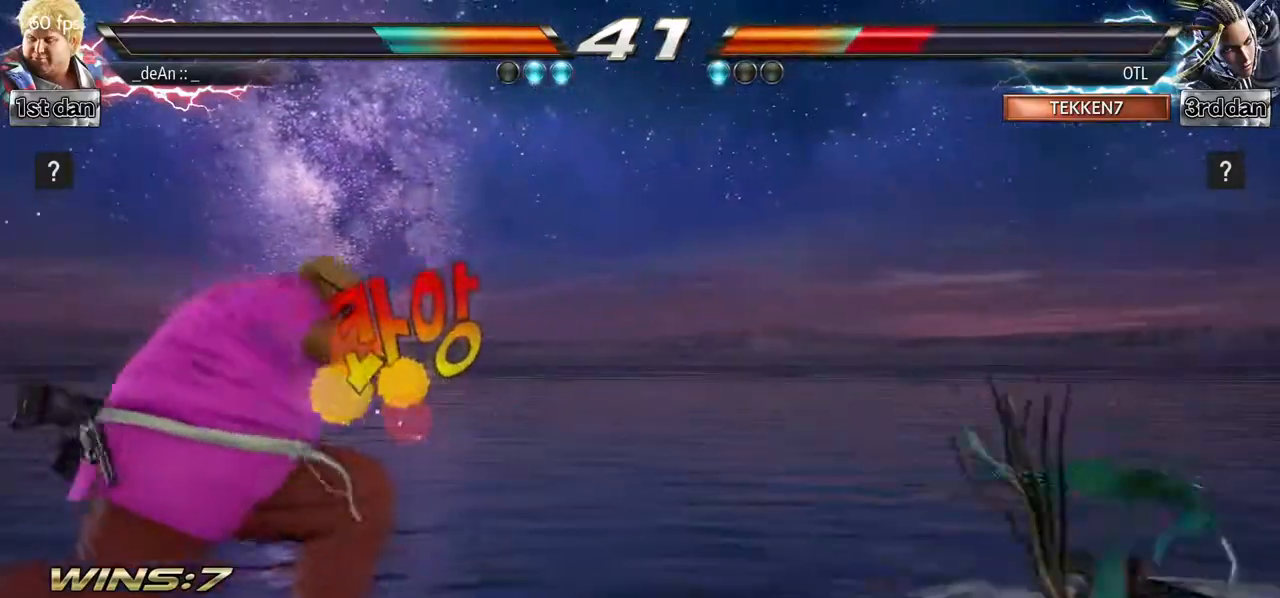
{"dt_ms": 500, "buttons": [], "left_stick": "left"}
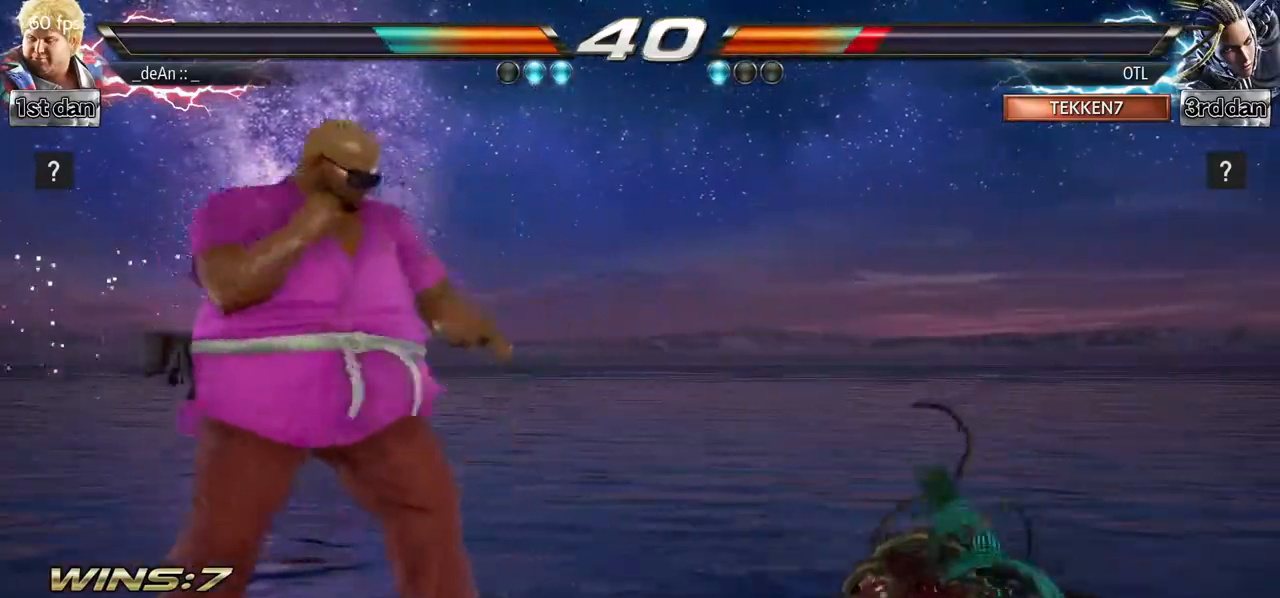
{"dt_ms": 1000, "buttons": [], "left_stick": "center"}
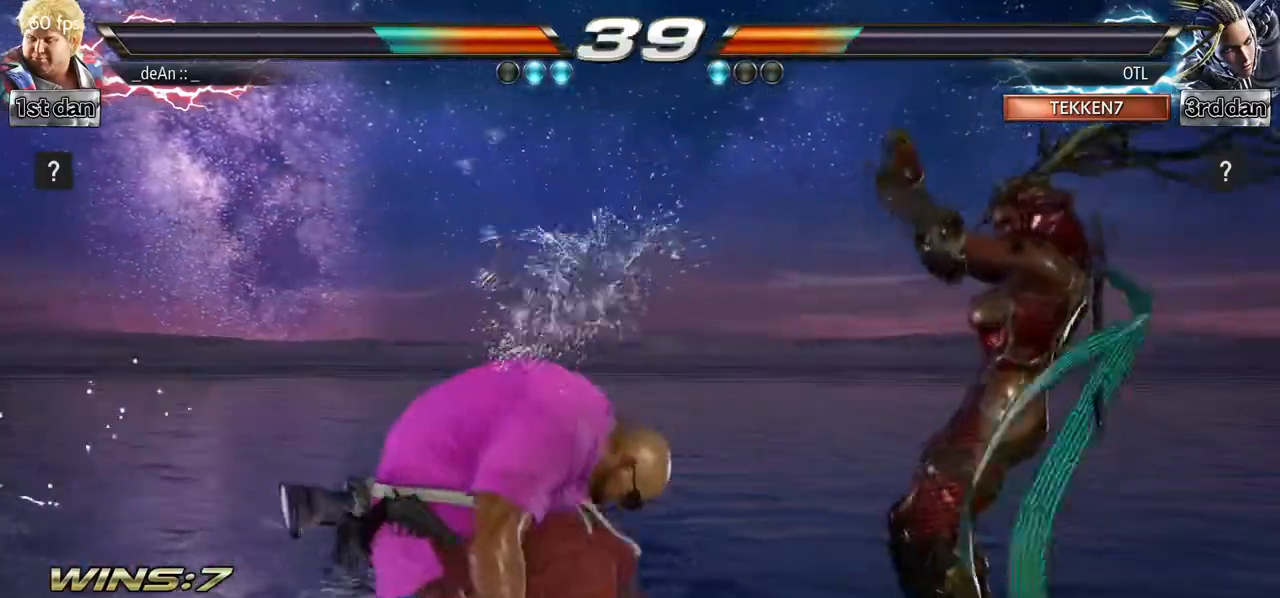
{"dt_ms": 500, "buttons": ["CIRCLE"], "left_stick": "down", "events": [[300, "SQUARE", "down"], [333, "left_stick", "down"], [400, "SQUARE", "up"], [433, "CIRCLE", "down"]]}
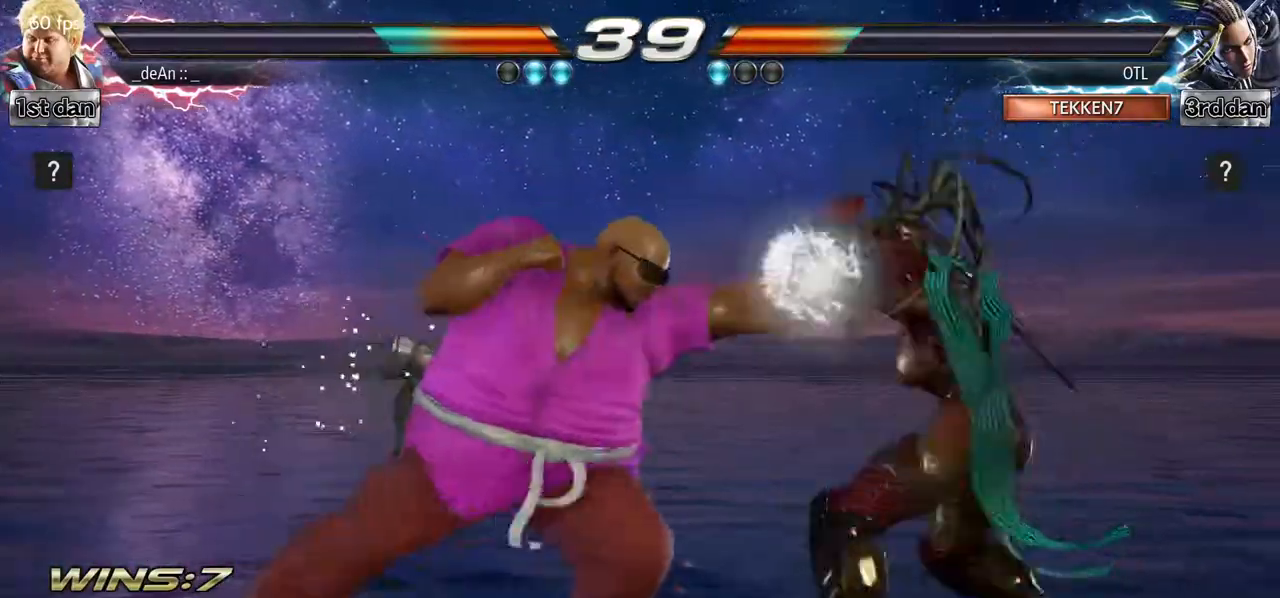
{"dt_ms": 500, "buttons": ["CIRCLE"], "left_stick": "center", "events": [[33, "CIRCLE", "up"], [33, "left_stick", "center"], [117, "CIRCLE", "down"], [367, "CIRCLE", "up"], [467, "CIRCLE", "down"]]}
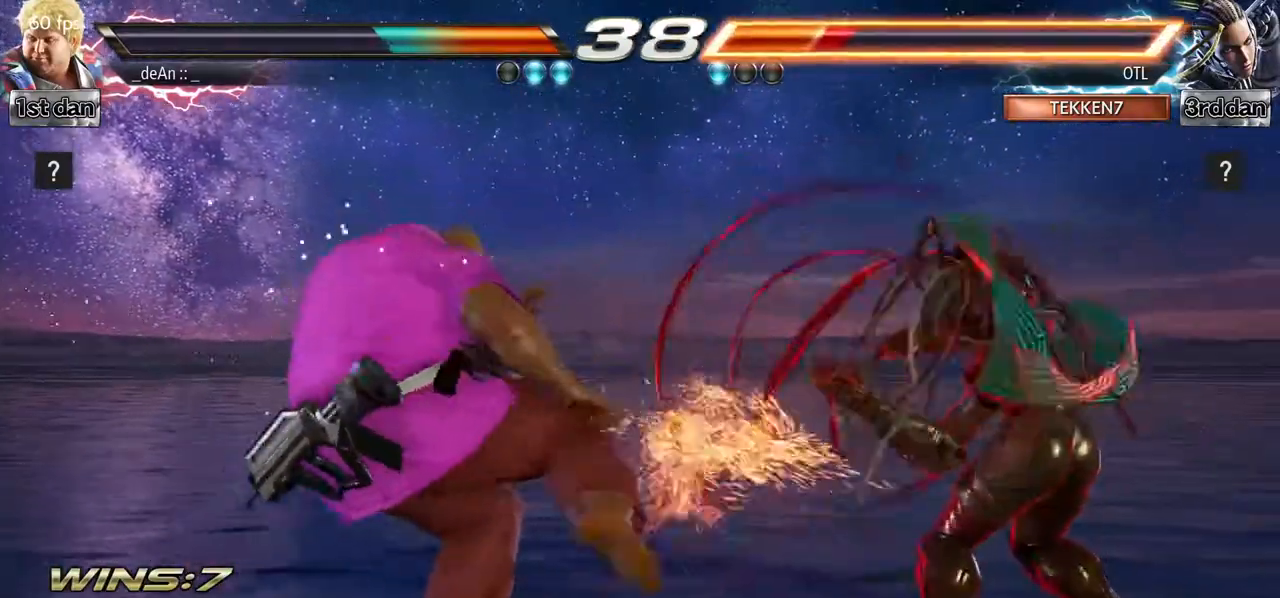
{"dt_ms": 500, "buttons": ["CIRCLE"], "left_stick": "down", "events": [[17, "CIRCLE", "up"], [283, "SQUARE", "down"], [317, "left_stick", "down"], [400, "SQUARE", "up"], [433, "CIRCLE", "down"]]}
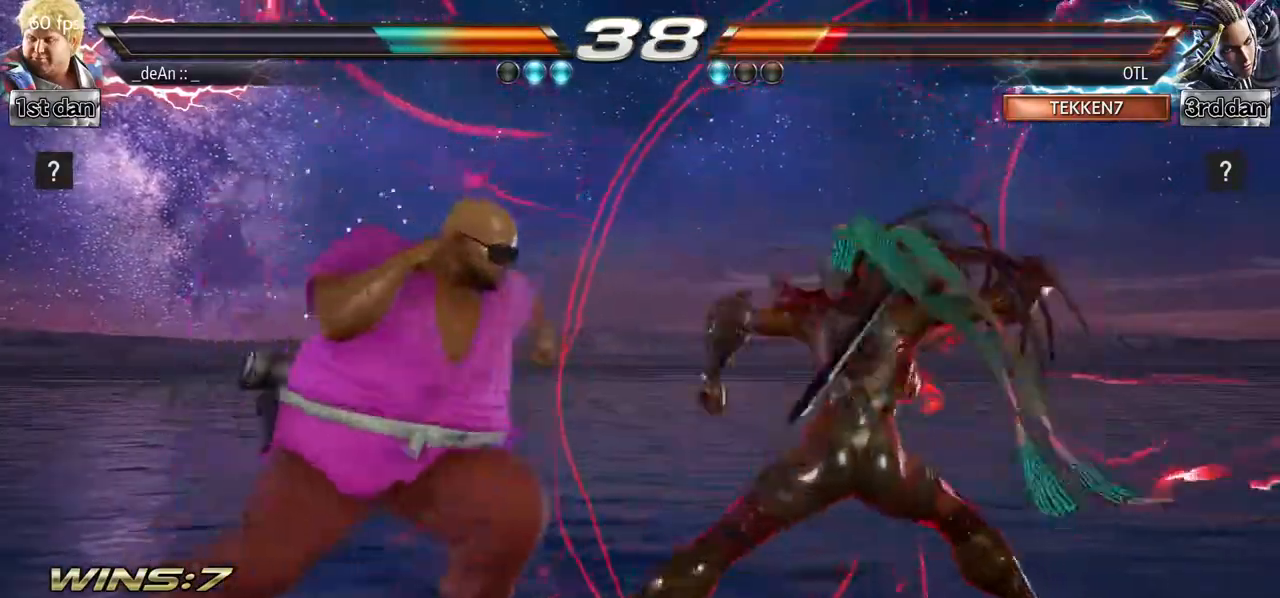
{"dt_ms": 500, "buttons": ["CIRCLE"], "left_stick": "center", "events": [[33, "CIRCLE", "up"], [33, "left_stick", "center"], [100, "CIRCLE", "down"], [367, "CIRCLE", "up"], [417, "CIRCLE", "down"]]}
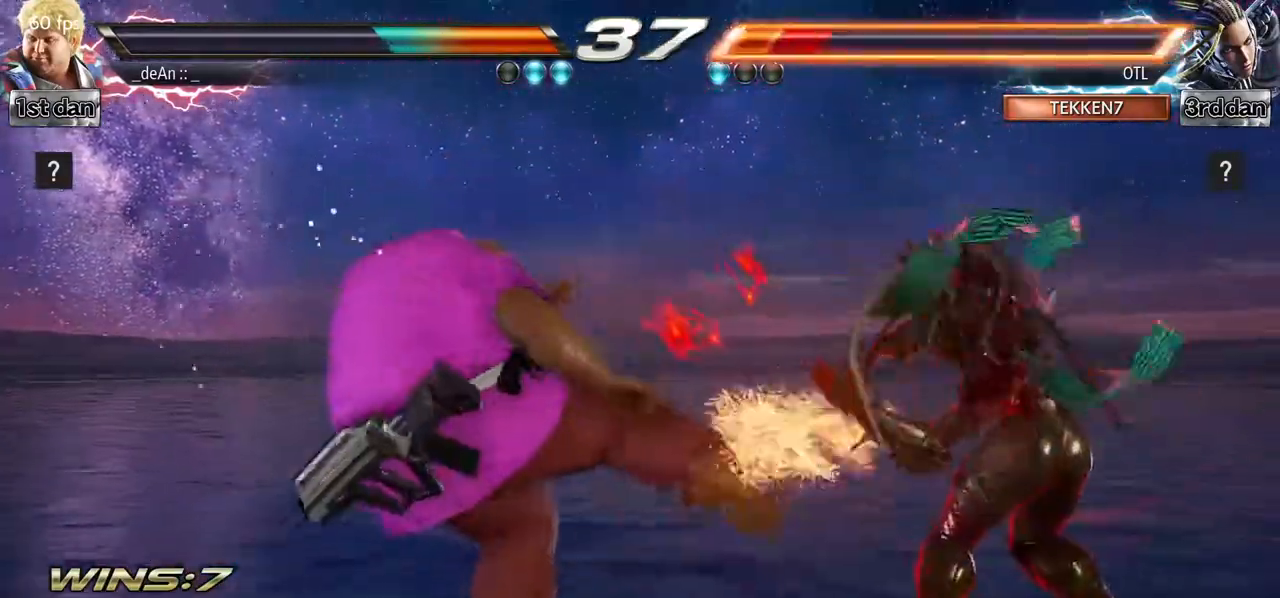
{"dt_ms": 500, "buttons": [], "left_stick": "down"}
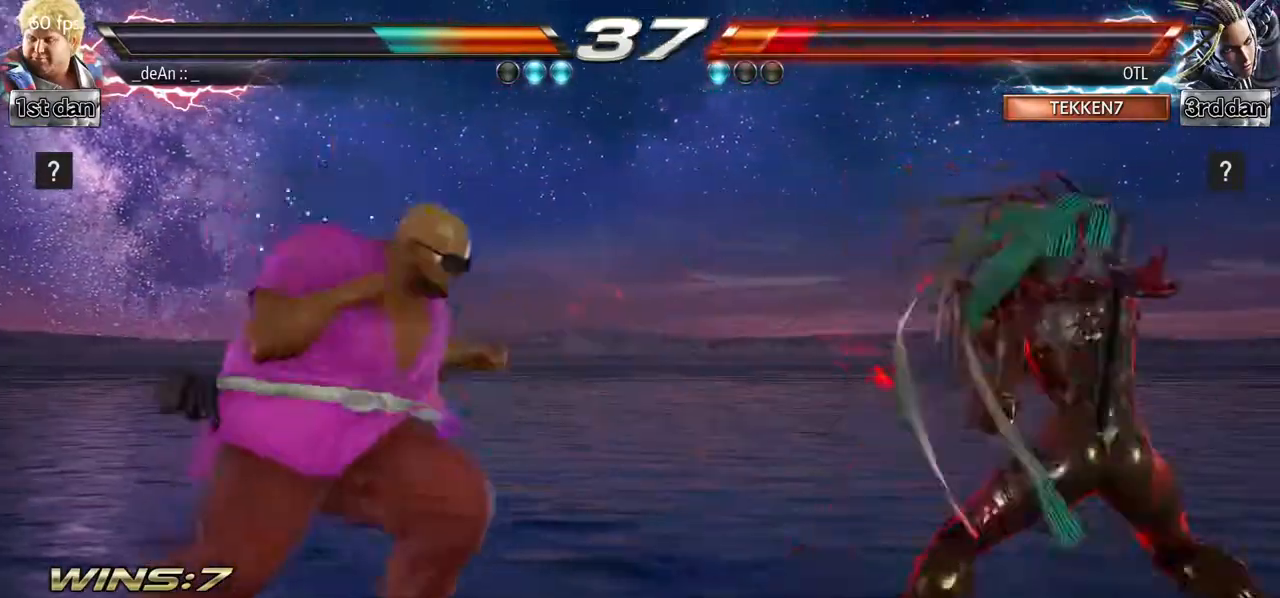
{"dt_ms": 500, "buttons": ["CIRCLE"], "left_stick": "center"}
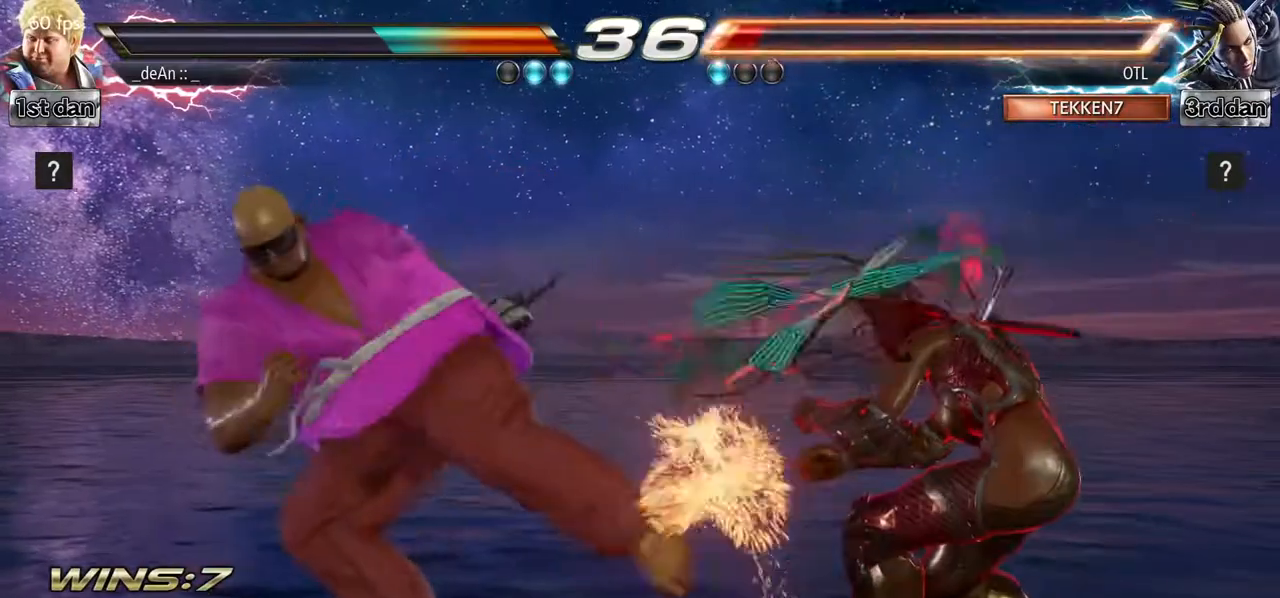
{"dt_ms": 500, "buttons": ["TRIANGLE"], "left_stick": "left", "events": [[167, "CIRCLE", "up"], [367, "left_stick", "left"], [417, "TRIANGLE", "down"]]}
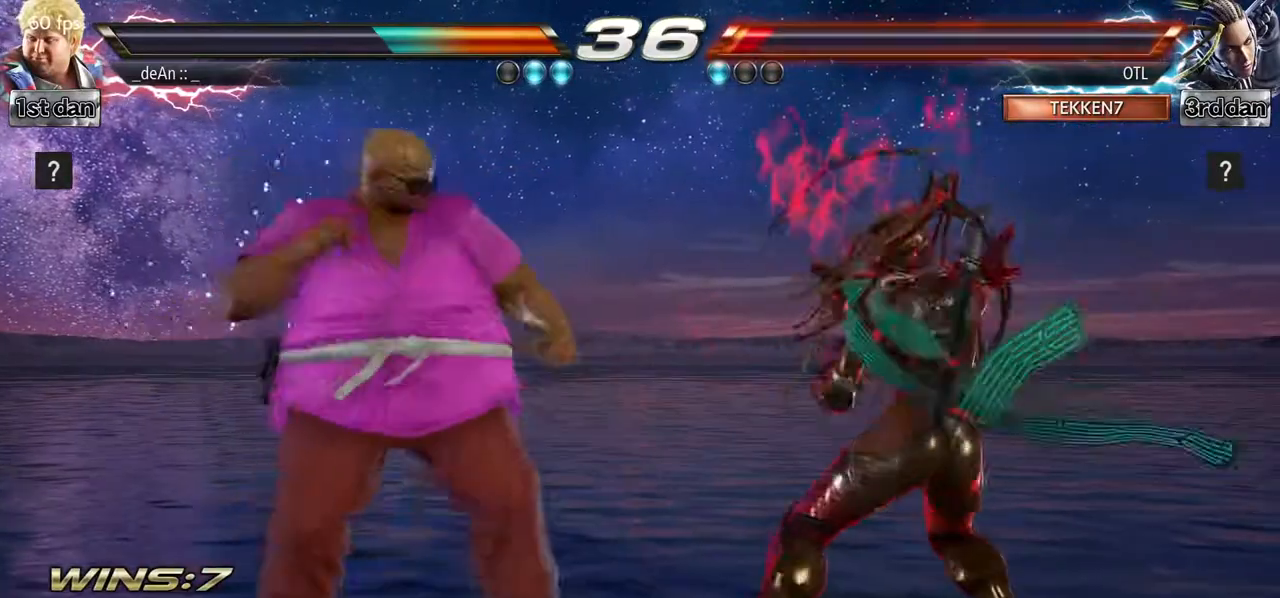
{"dt_ms": 500, "buttons": ["CIRCLE"], "left_stick": "left", "events": [[33, "TRIANGLE", "up"], [83, "TRIANGLE", "down"], [217, "TRIANGLE", "up"], [483, "CIRCLE", "down"]]}
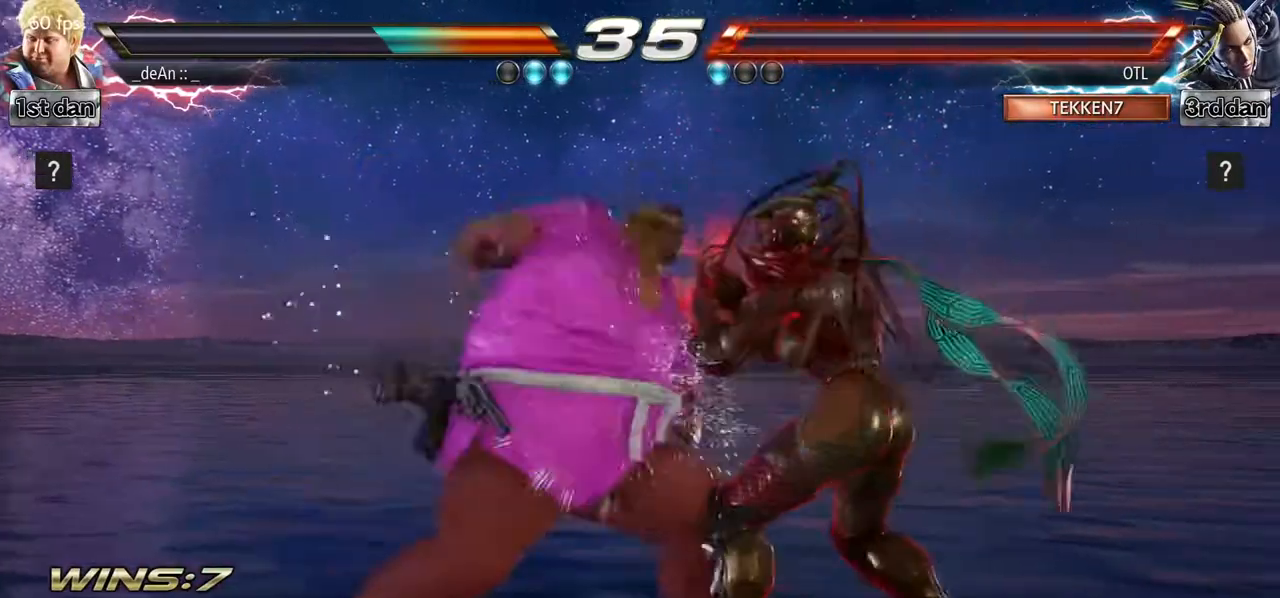
{"dt_ms": 500, "buttons": [], "left_stick": "center"}